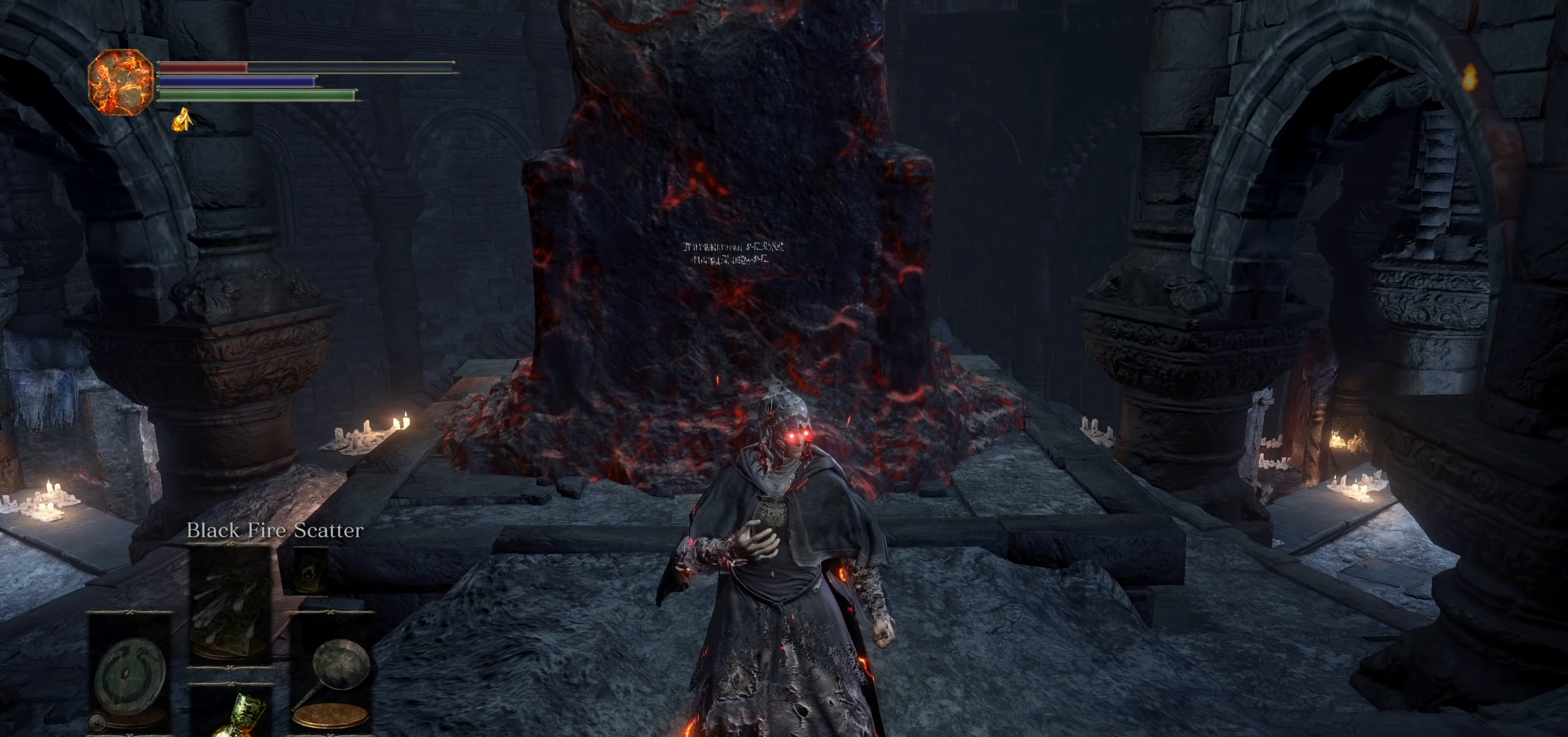
Gameplay with a controller (PlayStation layout); each line is a JSON object with the inputs held at the frame after it (dt_ms = milliseconds from this image to that frame). "events" lists button and stick changes between this image and that frame as [ms after this image, input, new state], when the widget could be followed in between. Not read: HOME L3 SELECT START TOUCHPAD TRIANGLE.
{"dt_ms": 500, "buttons": [], "left_stick": "center", "right_stick": "center", "events": []}
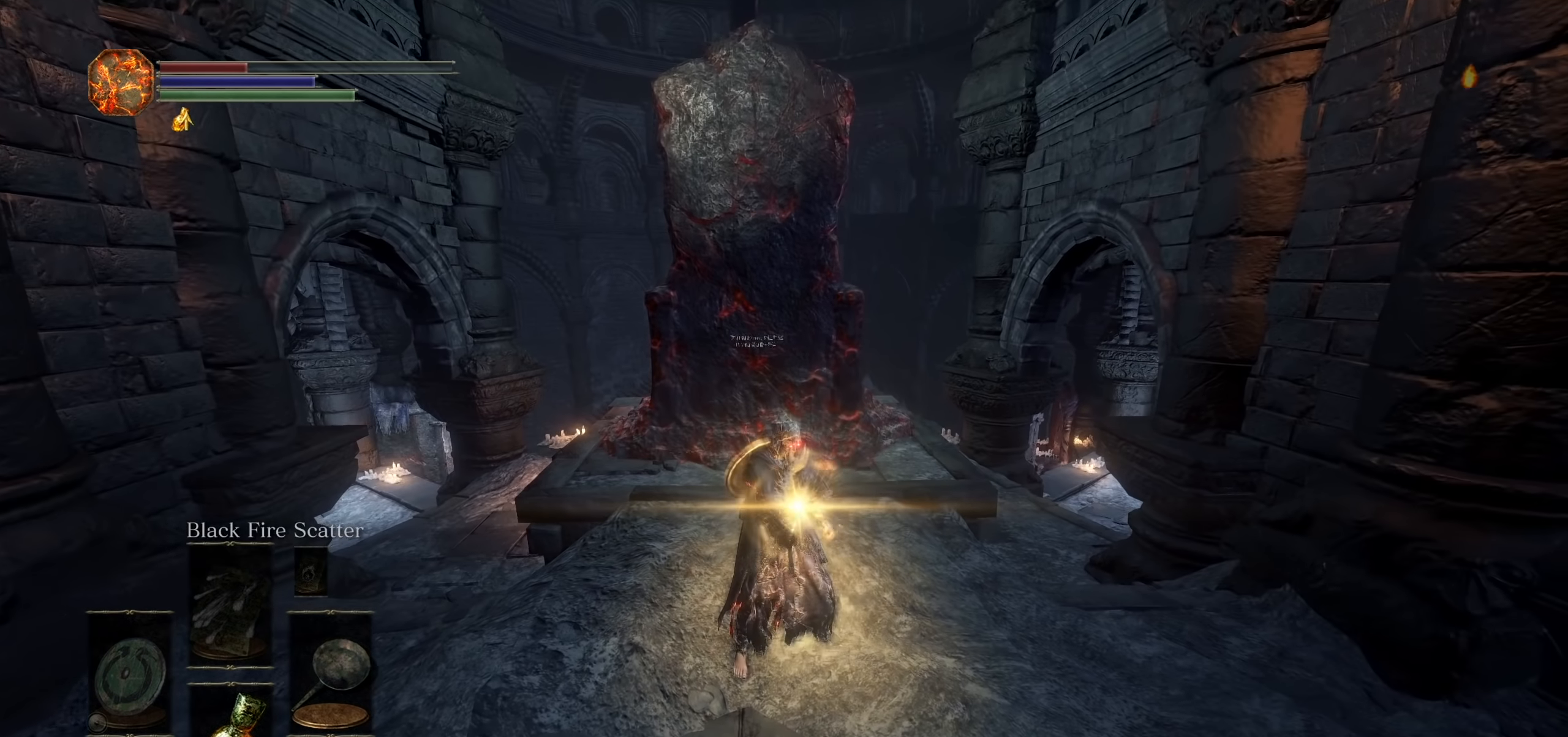
{"dt_ms": 500, "buttons": [], "left_stick": "center", "right_stick": "down-left", "events": [[484, "right_stick", "down-left"]]}
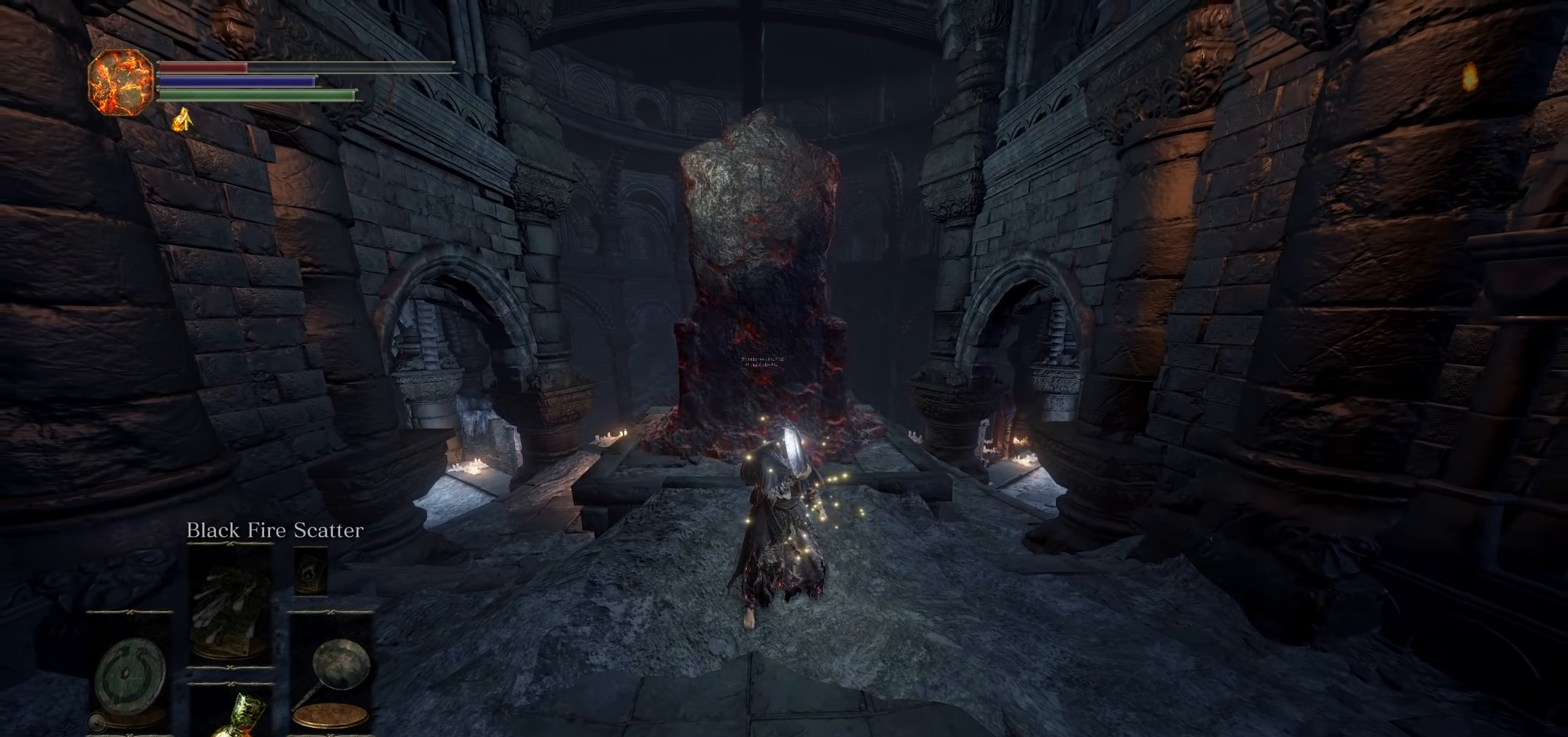
{"dt_ms": 1000, "buttons": [], "left_stick": "center", "right_stick": "down-right", "events": [[234, "right_stick", "center"], [517, "right_stick", "down"], [684, "right_stick", "center"], [884, "right_stick", "down-right"]]}
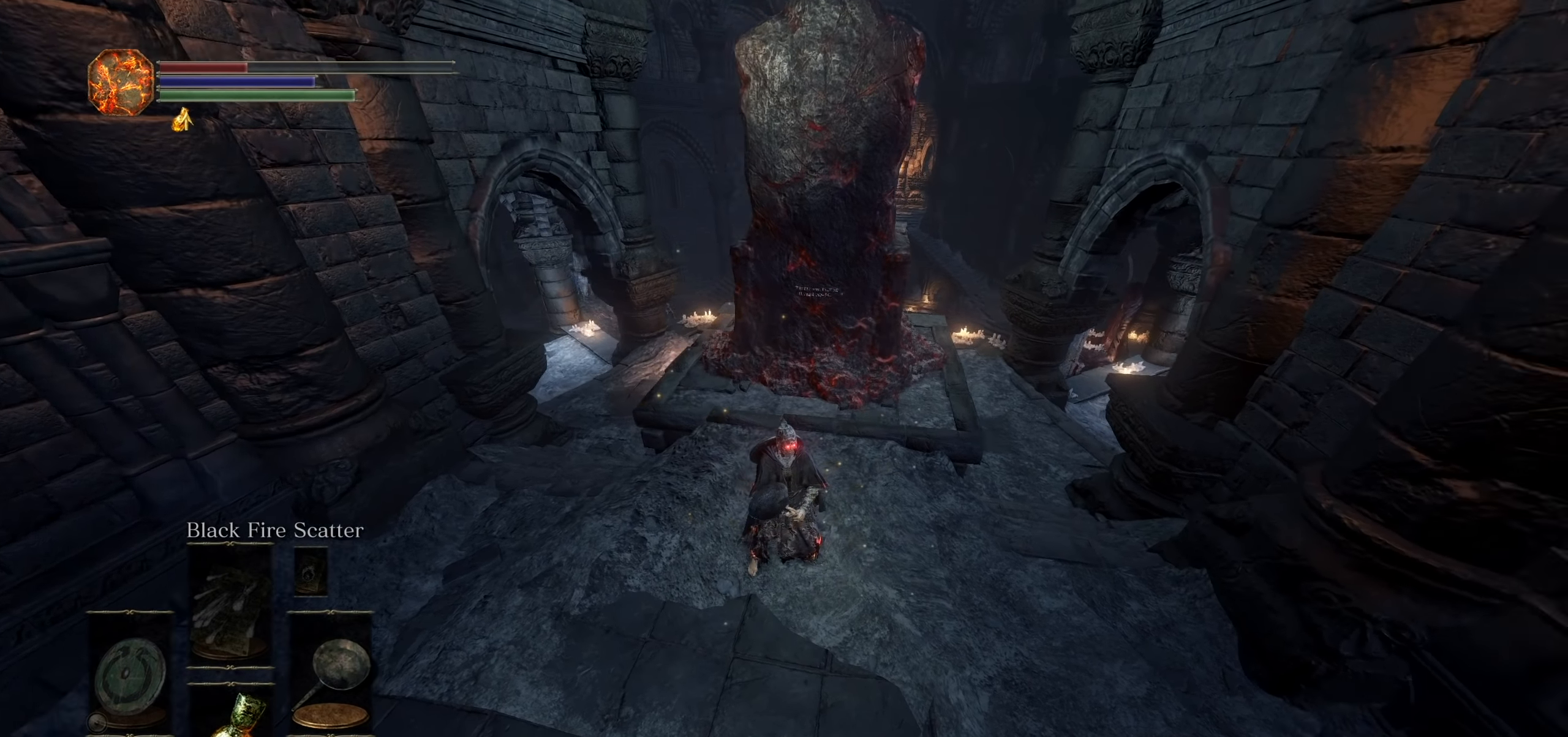
{"dt_ms": 500, "buttons": [], "left_stick": "center", "right_stick": "right", "events": [[184, "right_stick", "right"], [300, "right_stick", "center"], [434, "right_stick", "right"]]}
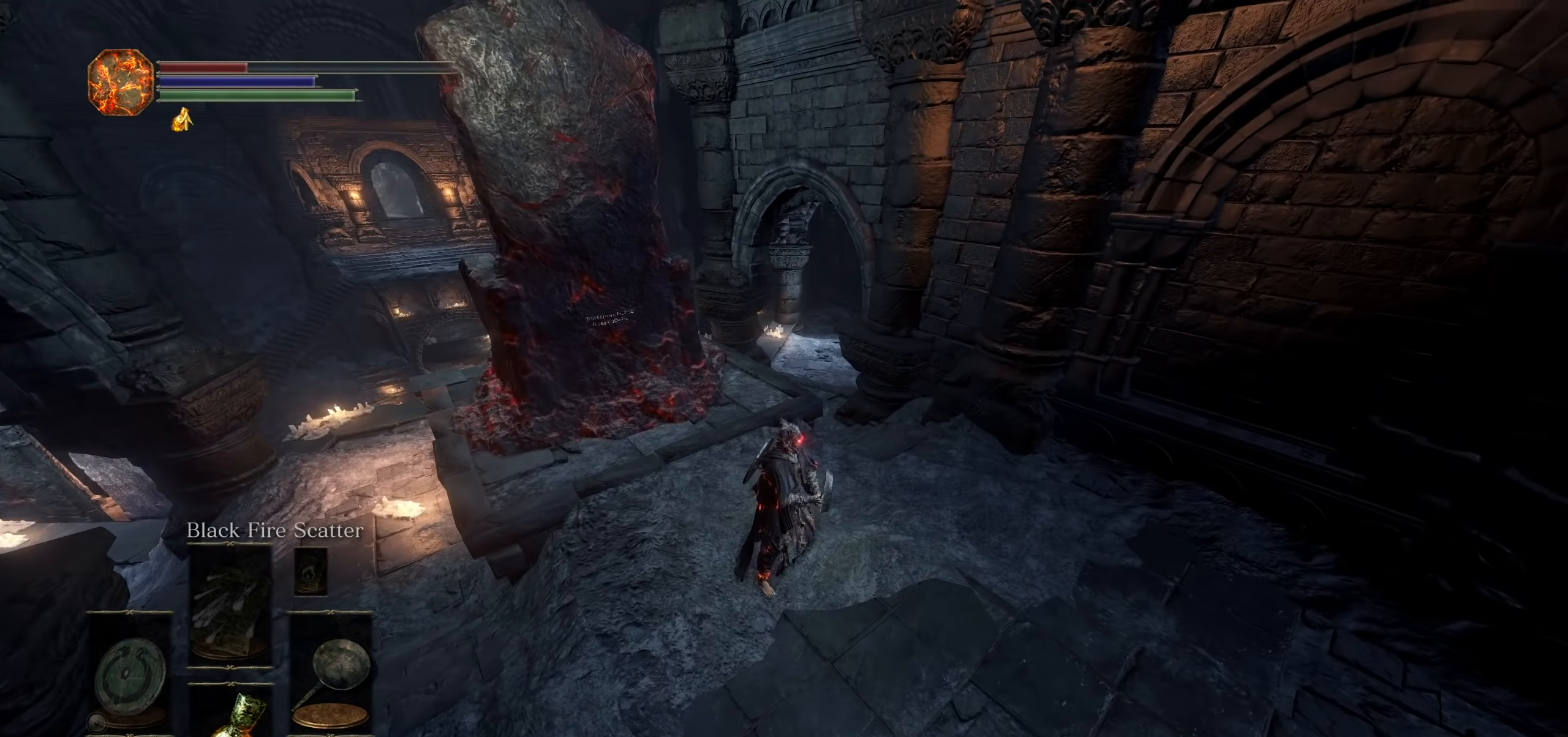
{"dt_ms": 500, "buttons": [], "left_stick": "center", "right_stick": "center", "events": [[50, "left_stick", "down"], [367, "right_stick", "center"], [400, "left_stick", "center"]]}